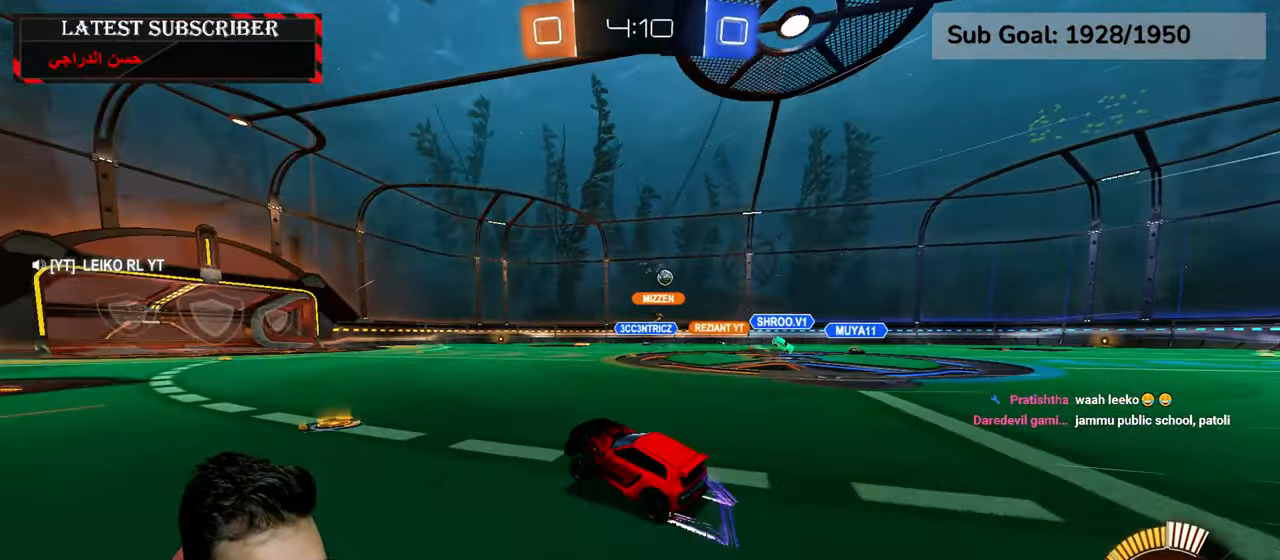
Gameplay with a controller (Xbox layout); each line is a JSON object with the inputs held at the frame after it (dt_ms = milliseconds from this image to that frame). "events" lists button and stick changes between this image and that frame as [ms after this image, input, new state], when the widget could be followed in between.
{"dt_ms": 500, "buttons": ["R1"], "left_stick": "down-right", "right_stick": "center", "events": [[84, "left_stick", "up-left"], [250, "left_stick", "down-right"]]}
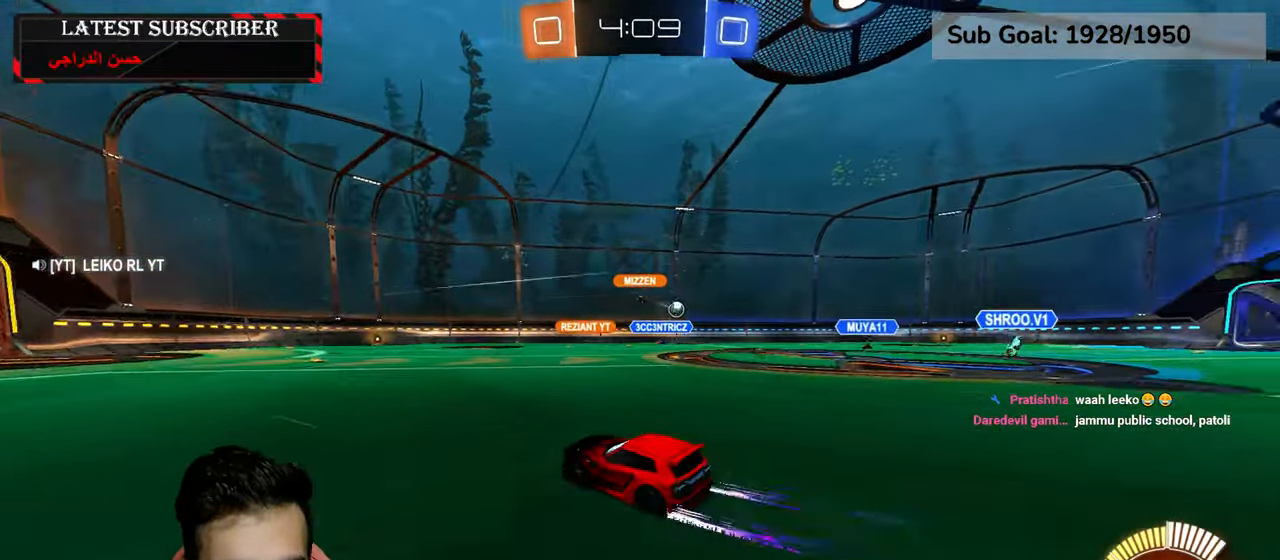
{"dt_ms": 500, "buttons": ["R1"], "left_stick": "down-right", "right_stick": "center", "events": [[317, "R1", "up"], [467, "R1", "down"]]}
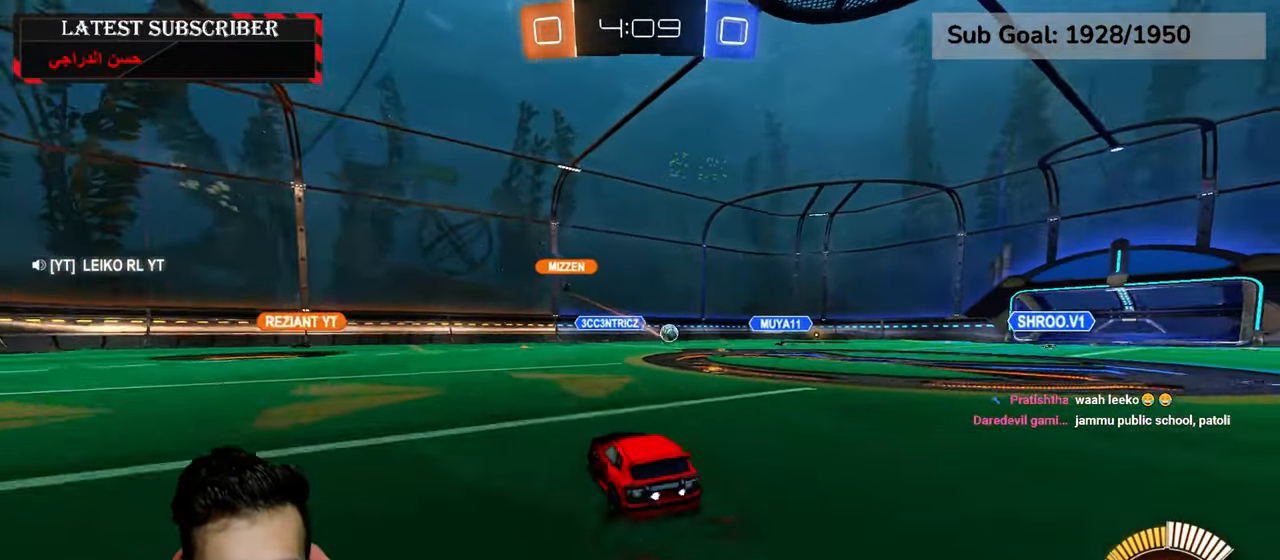
{"dt_ms": 500, "buttons": ["R1"], "left_stick": "down-right", "right_stick": "center", "events": [[284, "R2", "down"], [417, "R2", "up"]]}
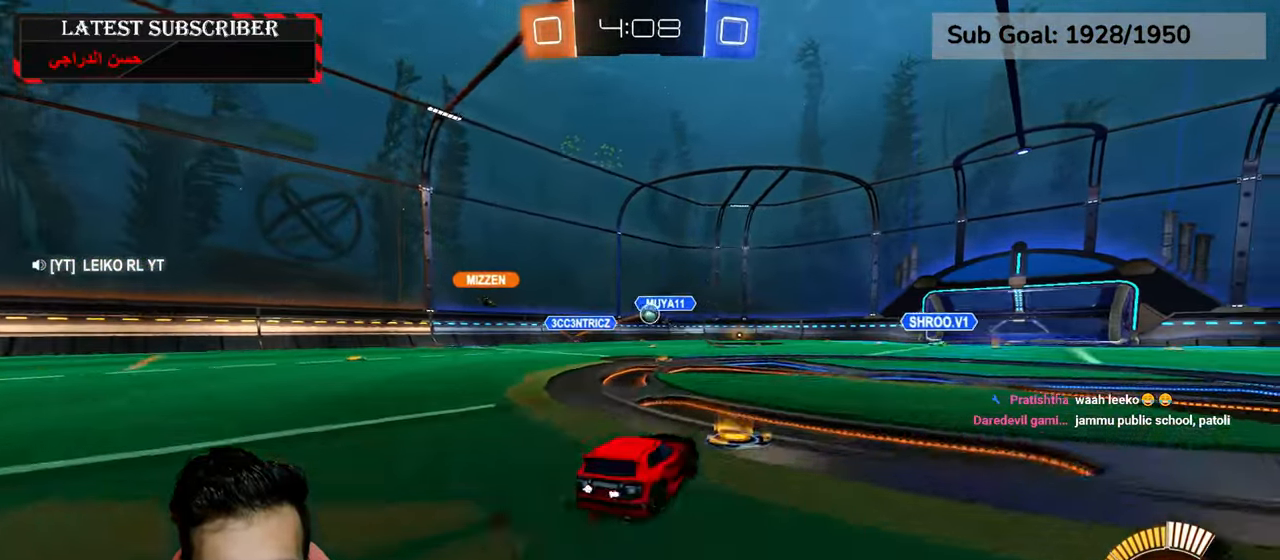
{"dt_ms": 500, "buttons": ["R1"], "left_stick": "down-right", "right_stick": "center", "events": [[67, "B", "down"], [167, "B", "up"]]}
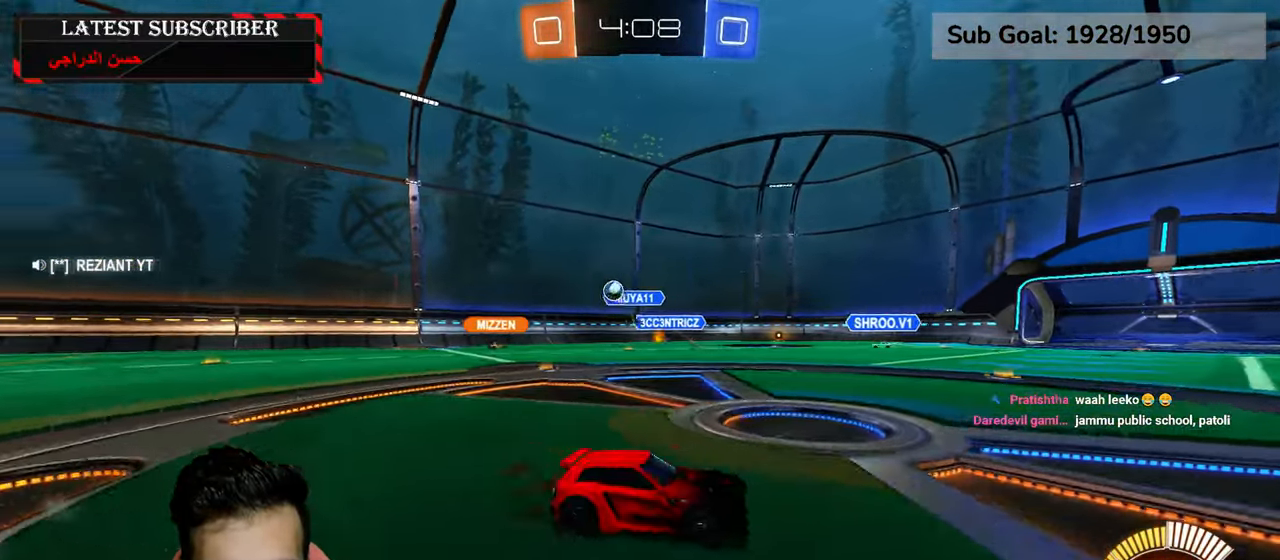
{"dt_ms": 500, "buttons": ["B", "R1"], "left_stick": "left", "right_stick": "center", "events": [[200, "left_stick", "left"], [317, "B", "down"], [400, "B", "up"], [484, "B", "down"]]}
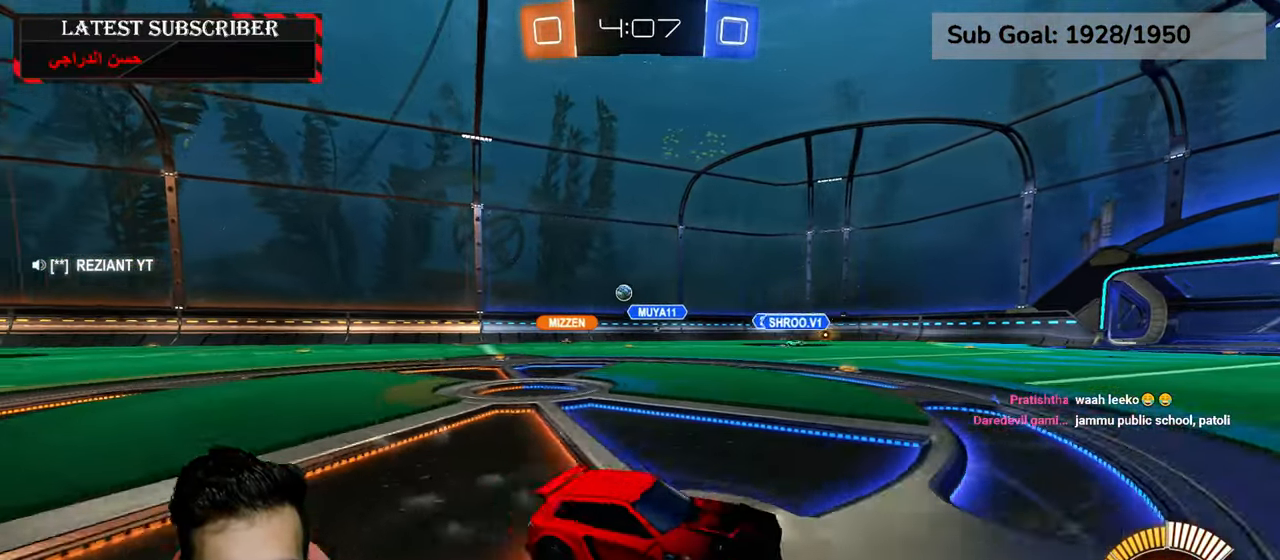
{"dt_ms": 500, "buttons": ["R1"], "left_stick": "left", "right_stick": "center", "events": [[50, "B", "up"]]}
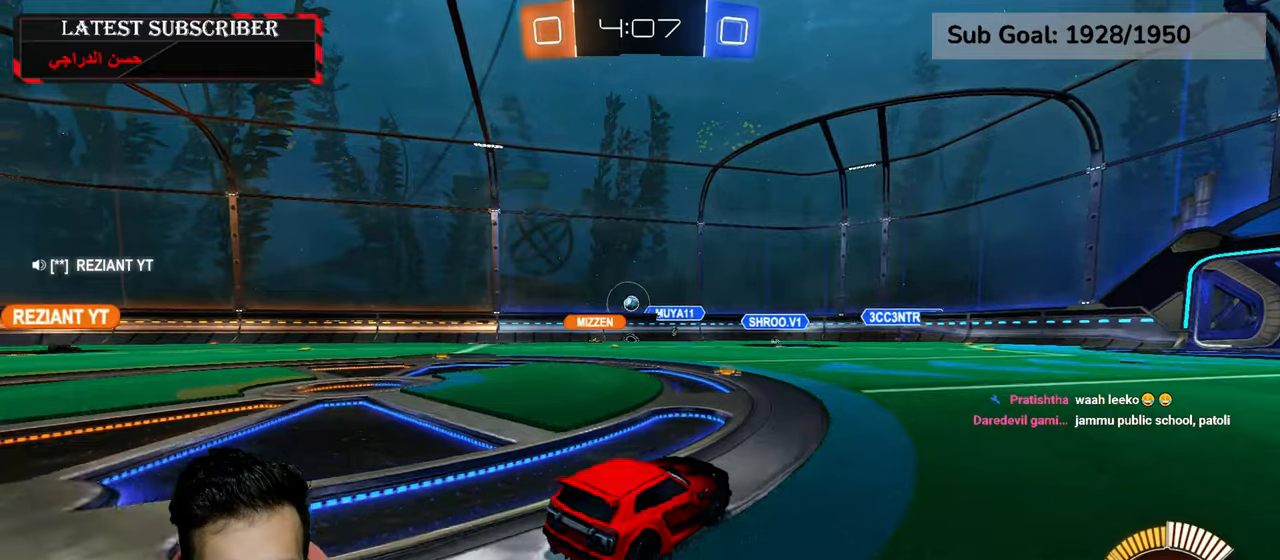
{"dt_ms": 500, "buttons": ["R1"], "left_stick": "center", "right_stick": "center", "events": [[167, "left_stick", "center"]]}
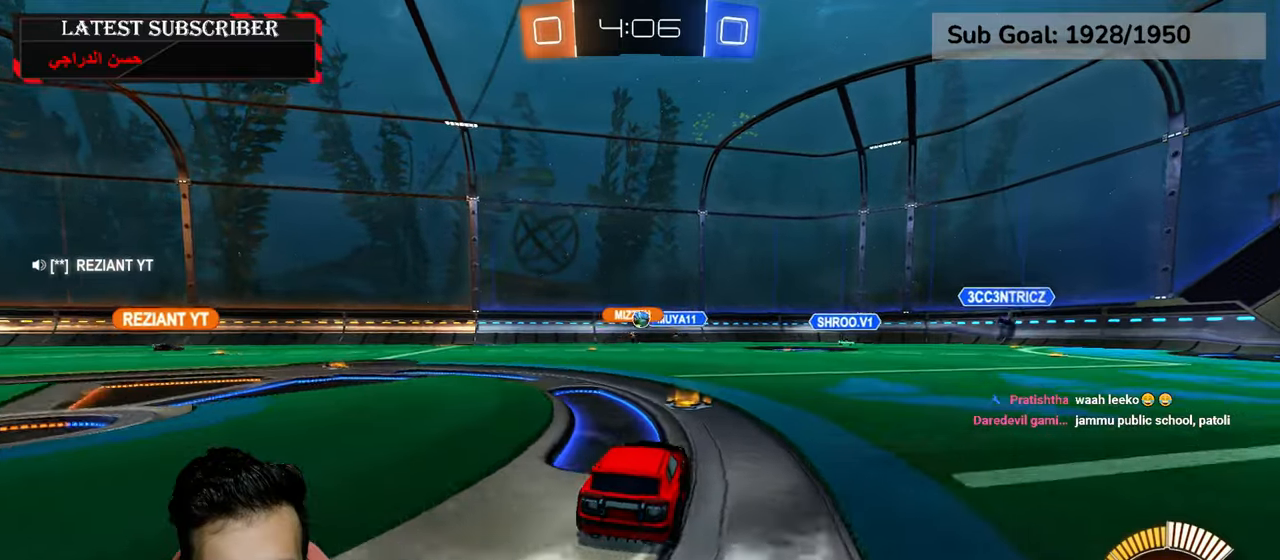
{"dt_ms": 500, "buttons": ["B", "R1"], "left_stick": "down-right", "right_stick": "center", "events": [[84, "left_stick", "down-right"], [500, "B", "down"]]}
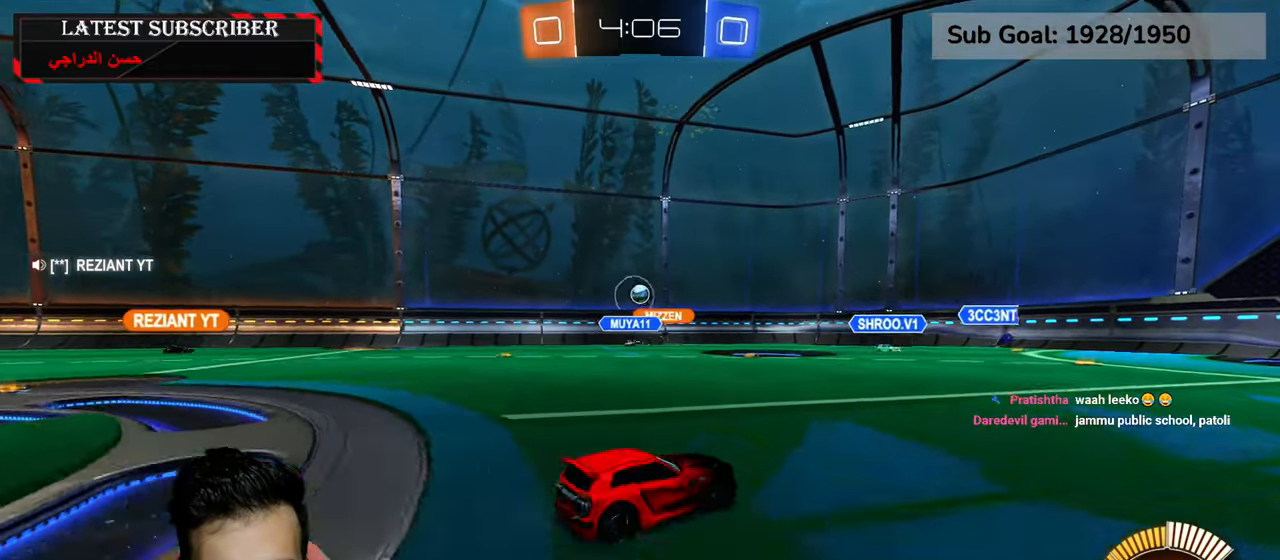
{"dt_ms": 500, "buttons": ["R1"], "left_stick": "down-right", "right_stick": "center", "events": [[84, "B", "up"], [200, "B", "down"], [284, "B", "up"], [417, "B", "down"], [484, "B", "up"]]}
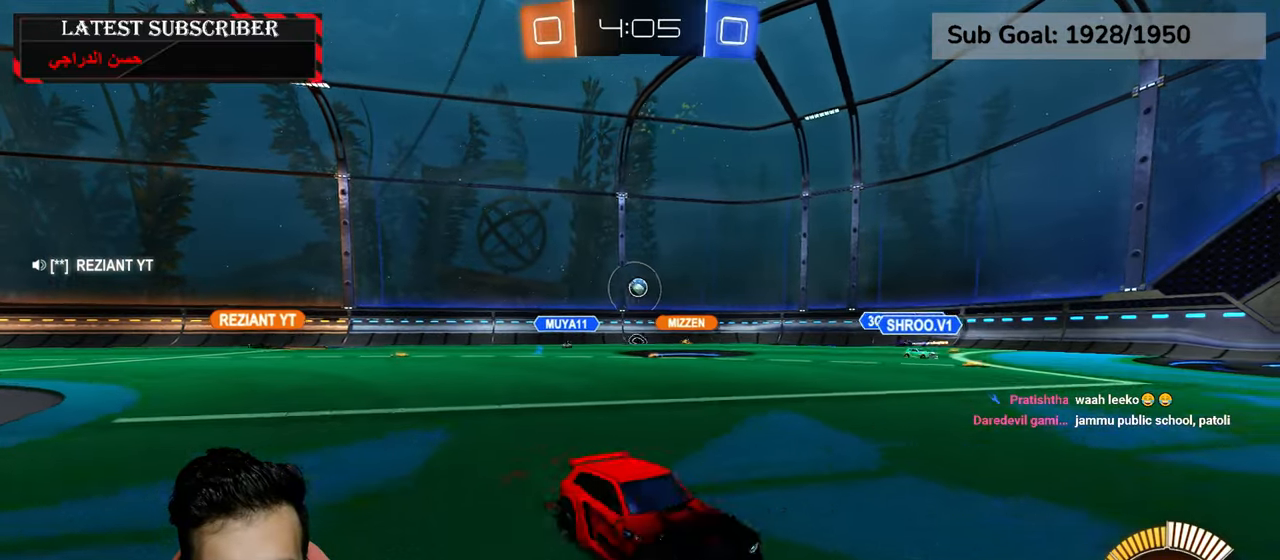
{"dt_ms": 500, "buttons": ["R1"], "left_stick": "down-right", "right_stick": "center", "events": []}
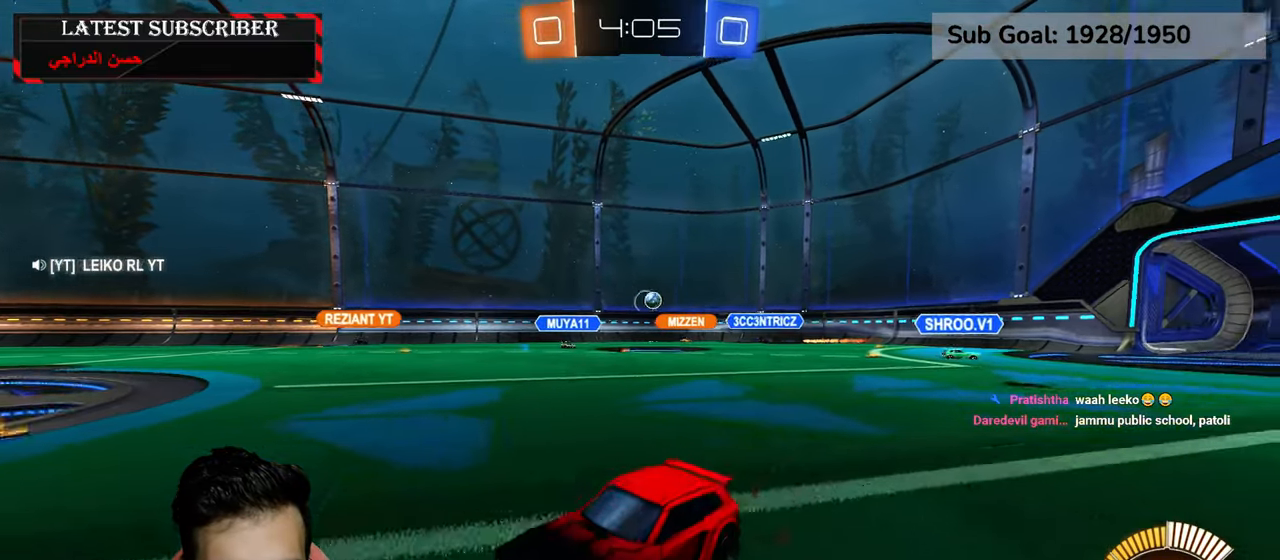
{"dt_ms": 500, "buttons": ["R1"], "left_stick": "down-right", "right_stick": "center", "events": []}
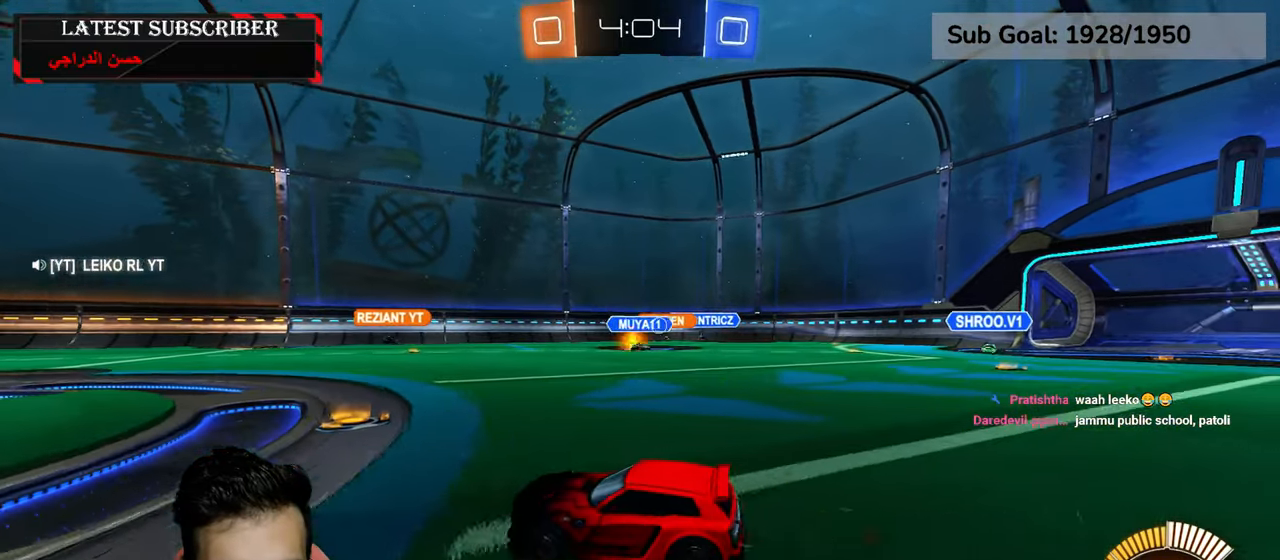
{"dt_ms": 500, "buttons": ["R1"], "left_stick": "left", "right_stick": "center", "events": [[100, "R2", "down"], [267, "left_stick", "left"], [284, "R2", "up"]]}
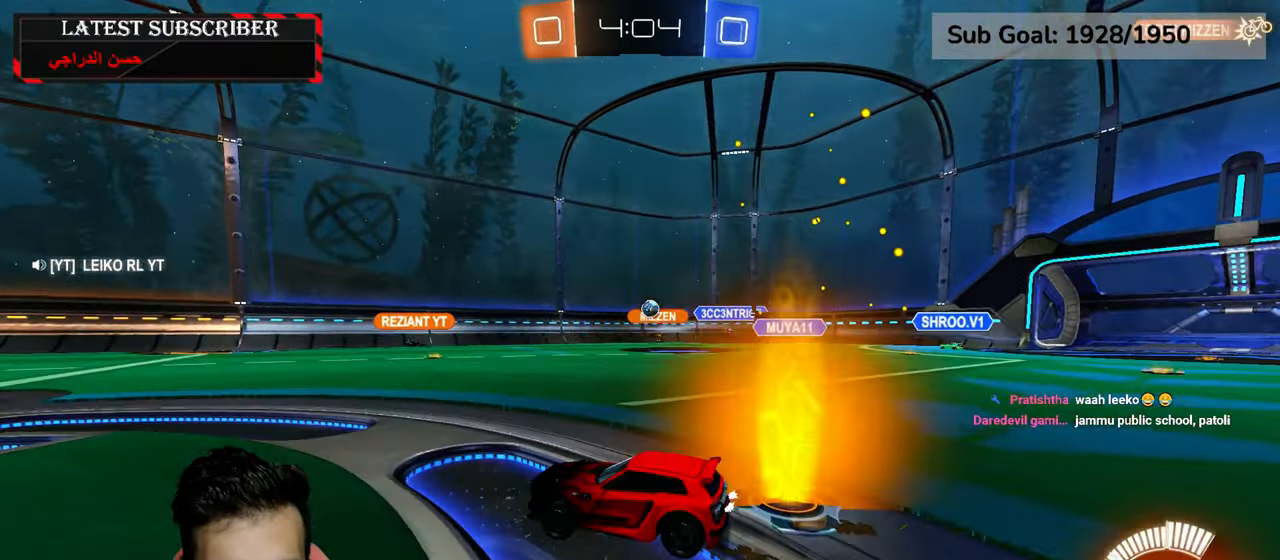
{"dt_ms": 500, "buttons": ["B", "R1"], "left_stick": "down-right", "right_stick": "center", "events": [[200, "left_stick", "center"], [334, "left_stick", "down-right"], [500, "B", "down"]]}
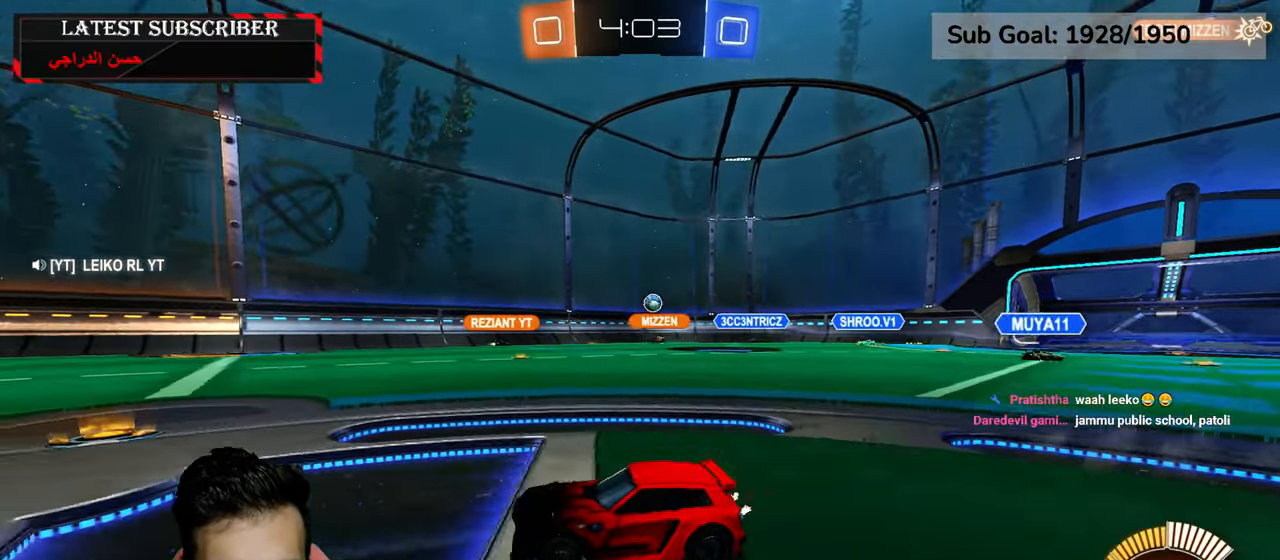
{"dt_ms": 500, "buttons": ["R1", "R2"], "left_stick": "down-right", "right_stick": "center", "events": [[67, "B", "up"], [100, "R1", "up"], [184, "R1", "down"], [234, "left_stick", "center"], [317, "left_stick", "down-right"], [467, "R2", "down"]]}
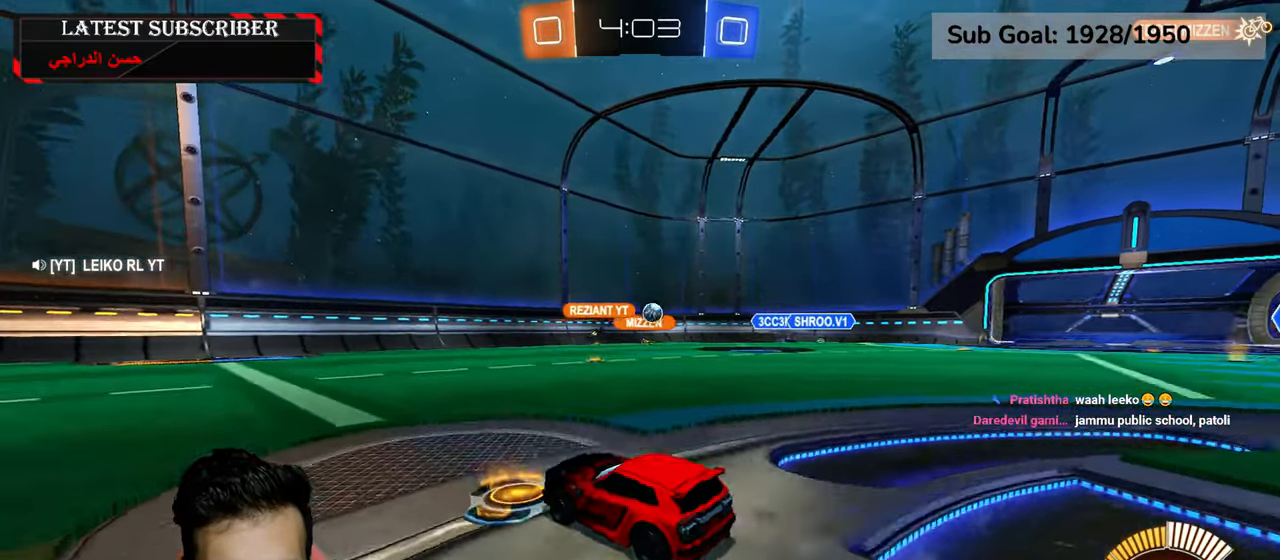
{"dt_ms": 500, "buttons": ["R1", "R2"], "left_stick": "down-right", "right_stick": "center", "events": []}
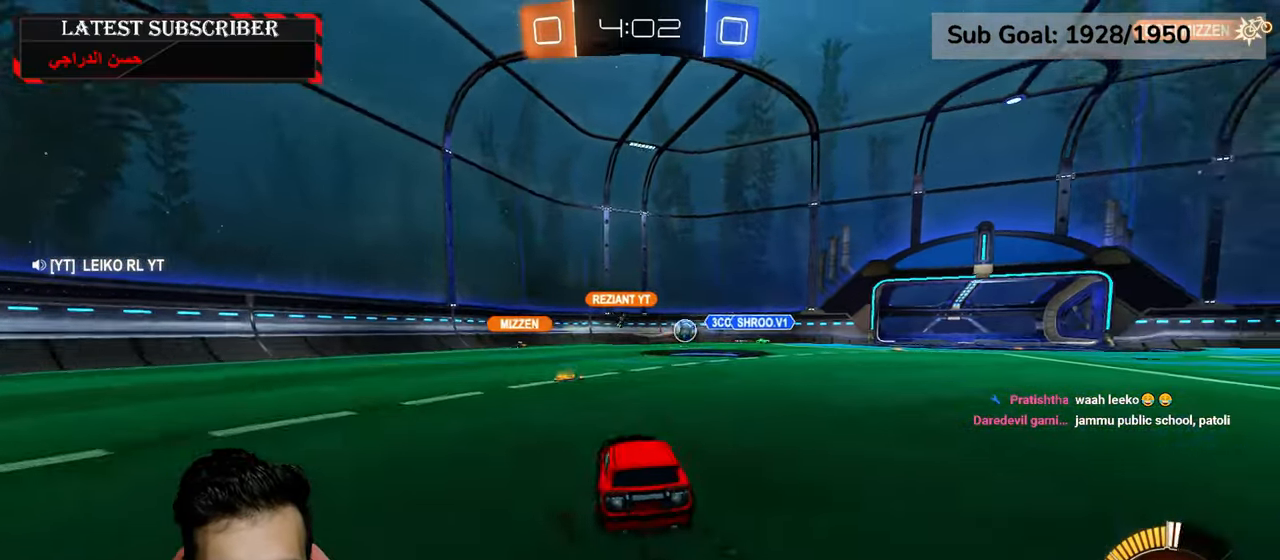
{"dt_ms": 500, "buttons": ["R1", "R2"], "left_stick": "down-right", "right_stick": "center", "events": [[200, "R2", "up"], [334, "R2", "down"]]}
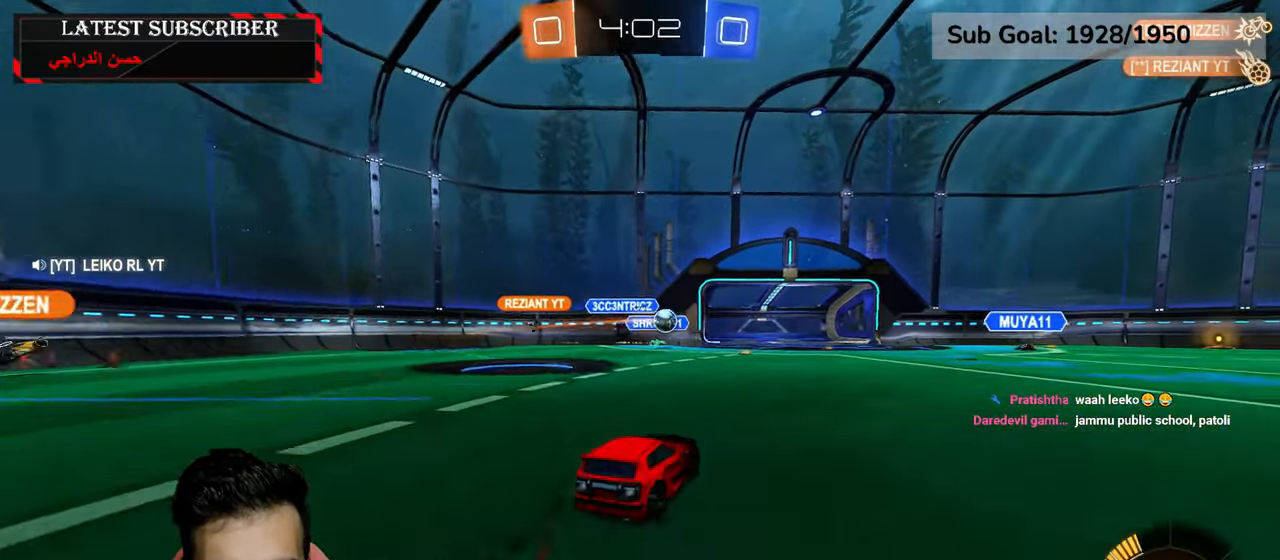
{"dt_ms": 500, "buttons": ["R1"], "left_stick": "down-right", "right_stick": "center", "events": [[467, "R2", "up"]]}
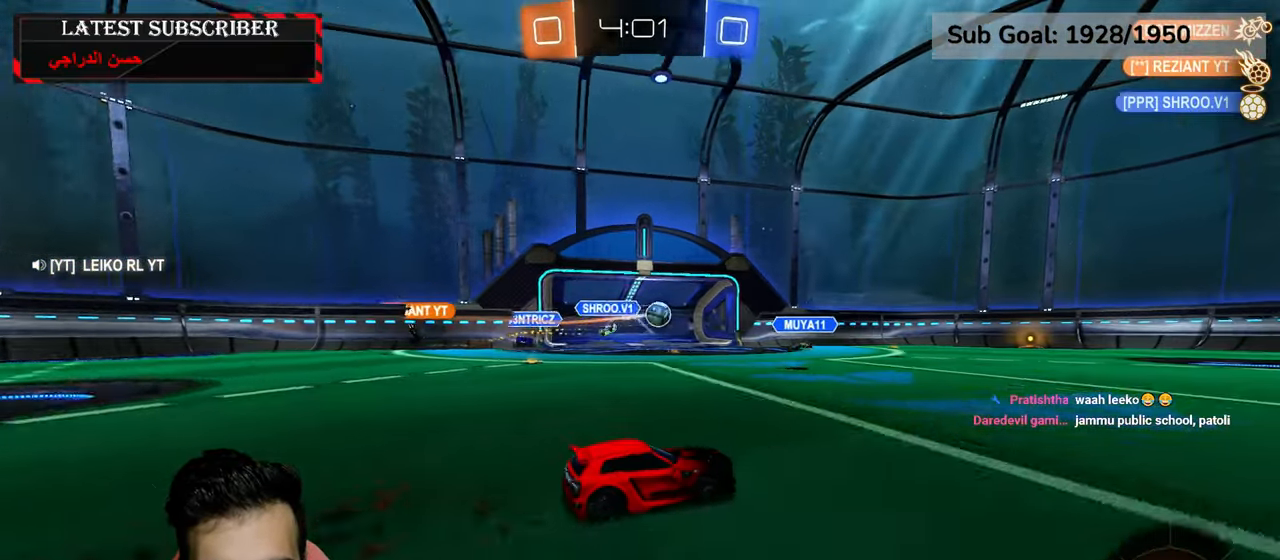
{"dt_ms": 500, "buttons": ["R1"], "left_stick": "center", "right_stick": "center", "events": [[34, "left_stick", "center"], [267, "left_stick", "down-right"], [334, "left_stick", "center"], [434, "left_stick", "down-left"], [484, "left_stick", "center"]]}
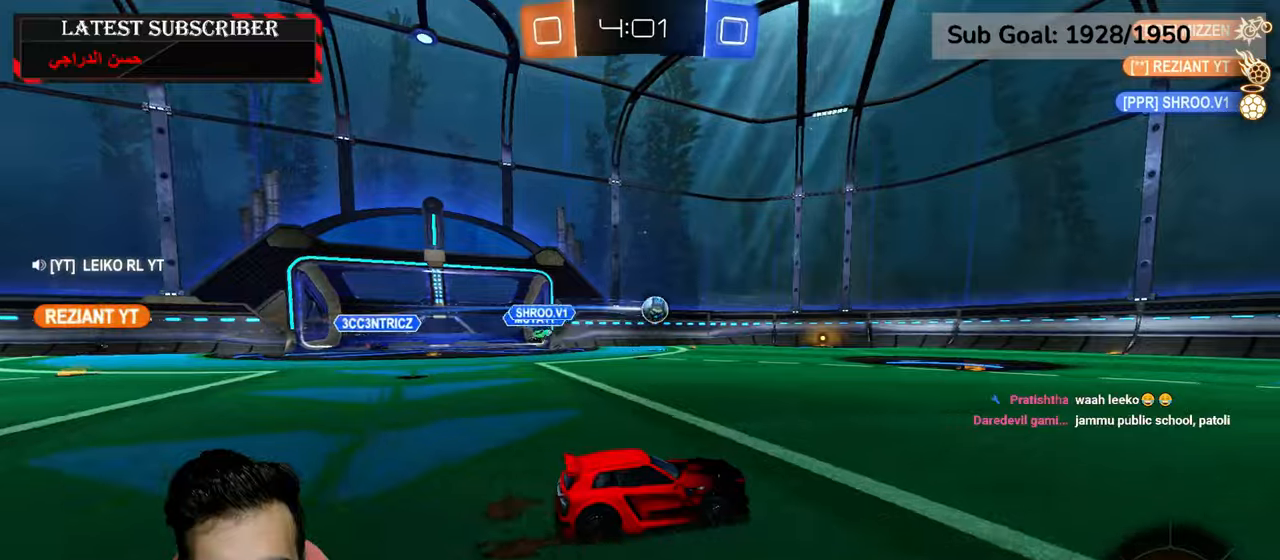
{"dt_ms": 500, "buttons": ["R1"], "left_stick": "center", "right_stick": "center", "events": [[134, "A", "down"], [167, "left_stick", "up"], [200, "A", "up"], [267, "A", "down"], [334, "A", "up"], [367, "left_stick", "center"]]}
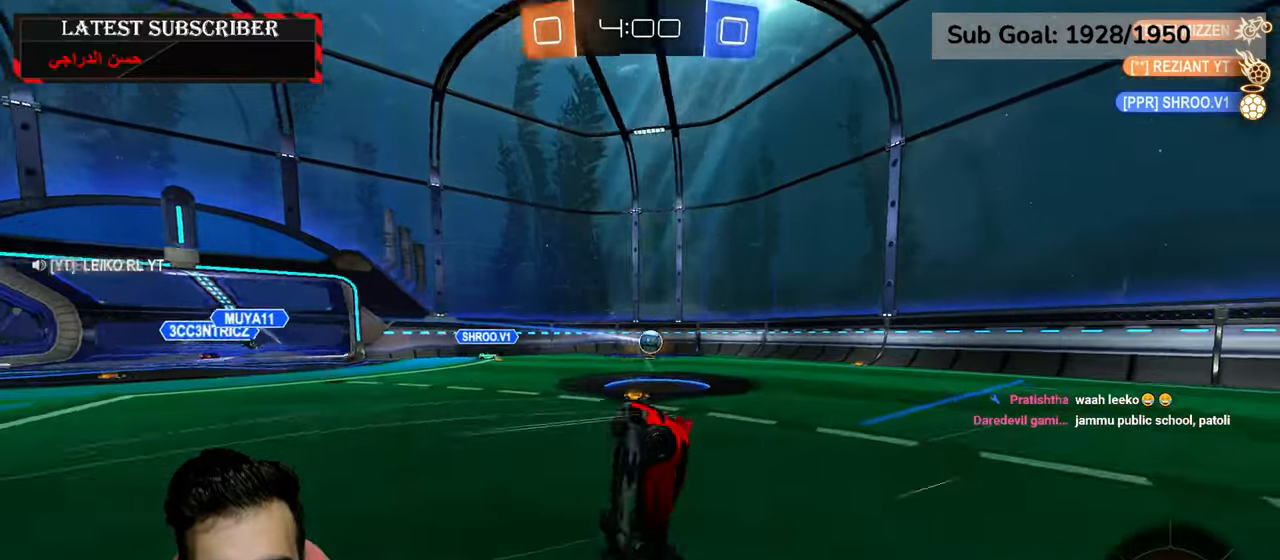
{"dt_ms": 500, "buttons": ["R1"], "left_stick": "center", "right_stick": "center", "events": []}
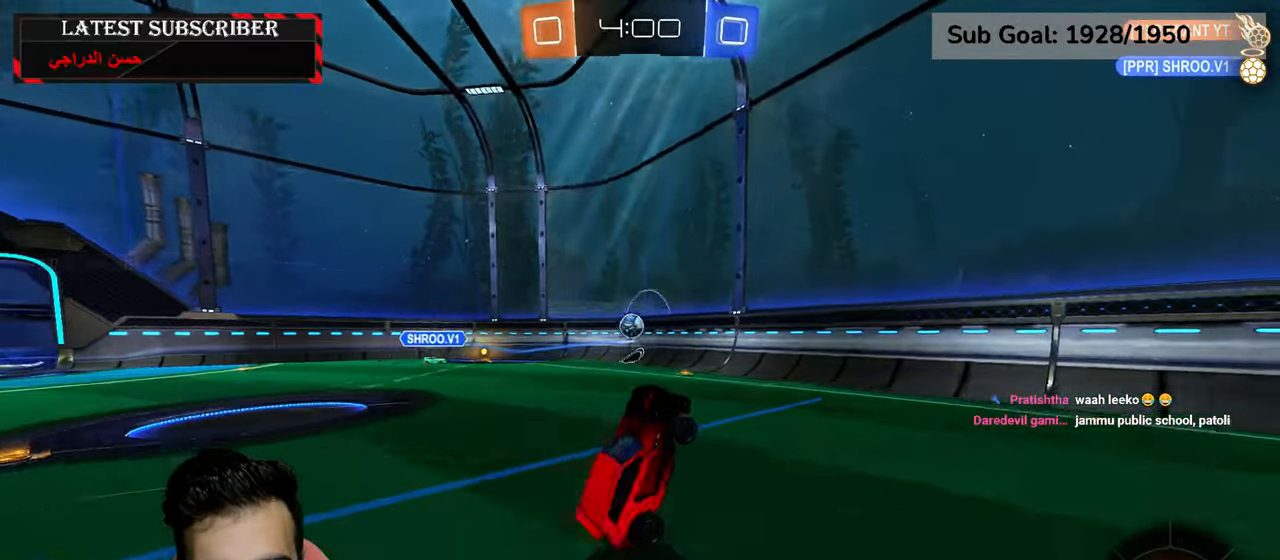
{"dt_ms": 500, "buttons": ["R1"], "left_stick": "center", "right_stick": "center", "events": [[217, "left_stick", "left"], [350, "left_stick", "center"]]}
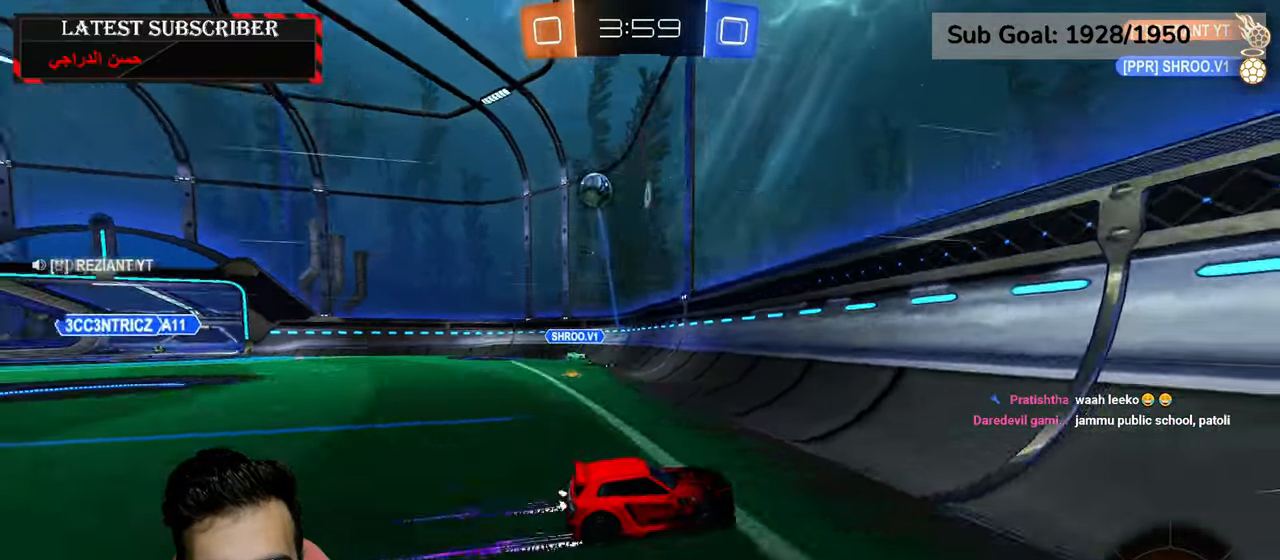
{"dt_ms": 1000, "buttons": ["L2", "R1", "R2"], "left_stick": "up", "right_stick": "center", "events": [[34, "left_stick", "left"], [317, "R2", "down"], [500, "left_stick", "center"], [584, "A", "down"], [600, "left_stick", "down"], [617, "L2", "down"], [817, "A", "up"], [817, "left_stick", "left"], [917, "left_stick", "up"]]}
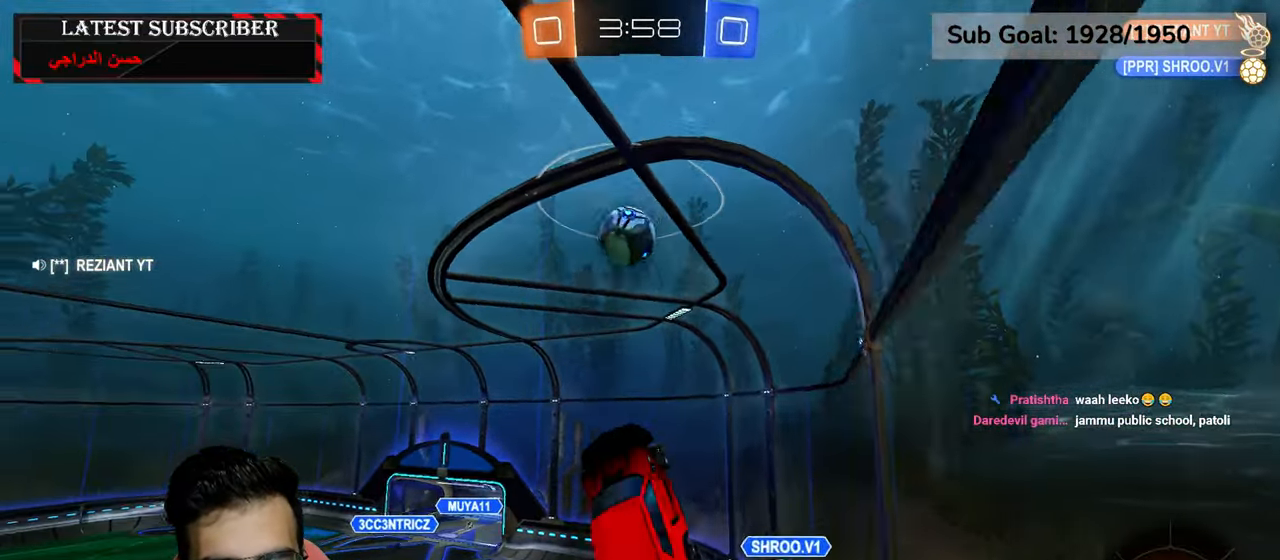
{"dt_ms": 500, "buttons": ["R1", "R2"], "left_stick": "center", "right_stick": "center", "events": [[50, "L2", "up"], [84, "left_stick", "up-left"], [217, "A", "down"], [317, "A", "up"], [467, "left_stick", "center"]]}
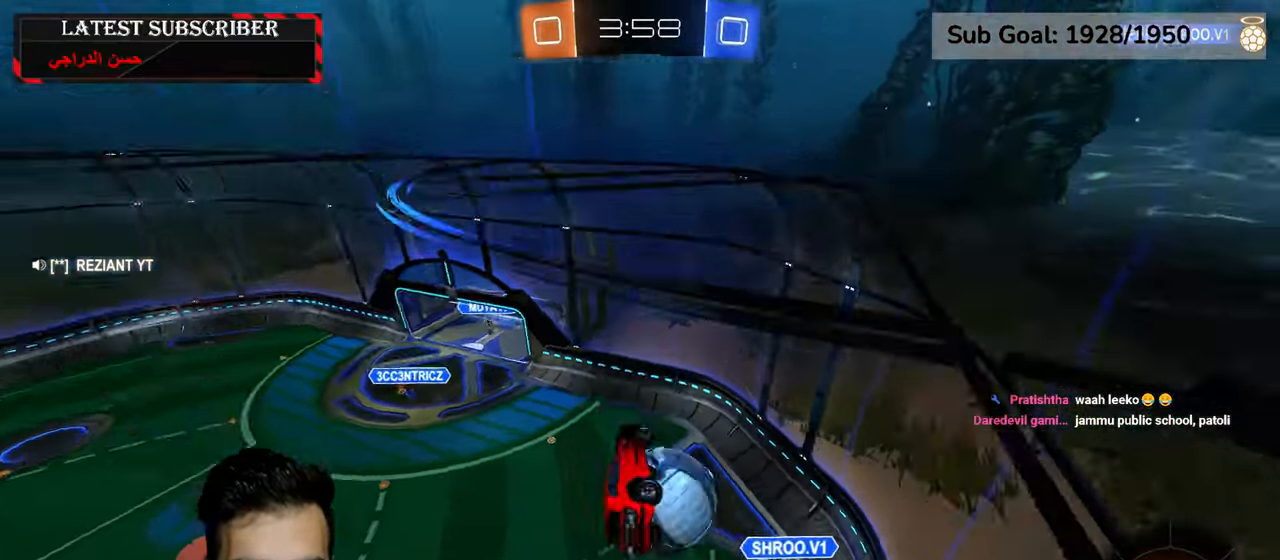
{"dt_ms": 500, "buttons": ["L2"], "left_stick": "center", "right_stick": "center", "events": [[67, "R1", "up"], [84, "R2", "up"], [334, "L2", "down"]]}
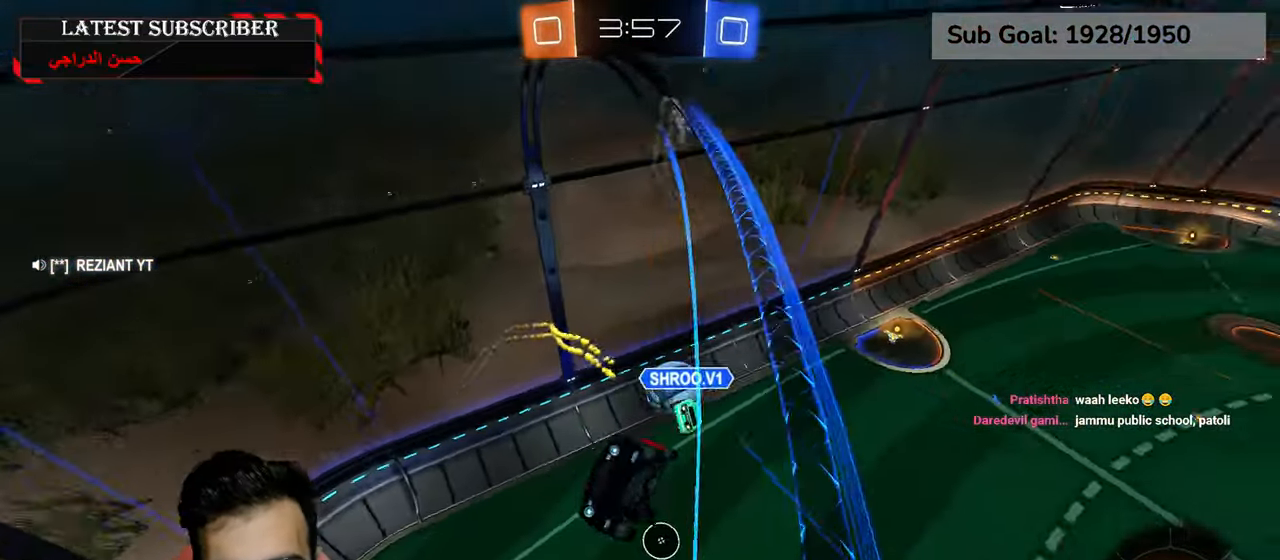
{"dt_ms": 500, "buttons": ["L2"], "left_stick": "down", "right_stick": "center", "events": [[17, "left_stick", "down"]]}
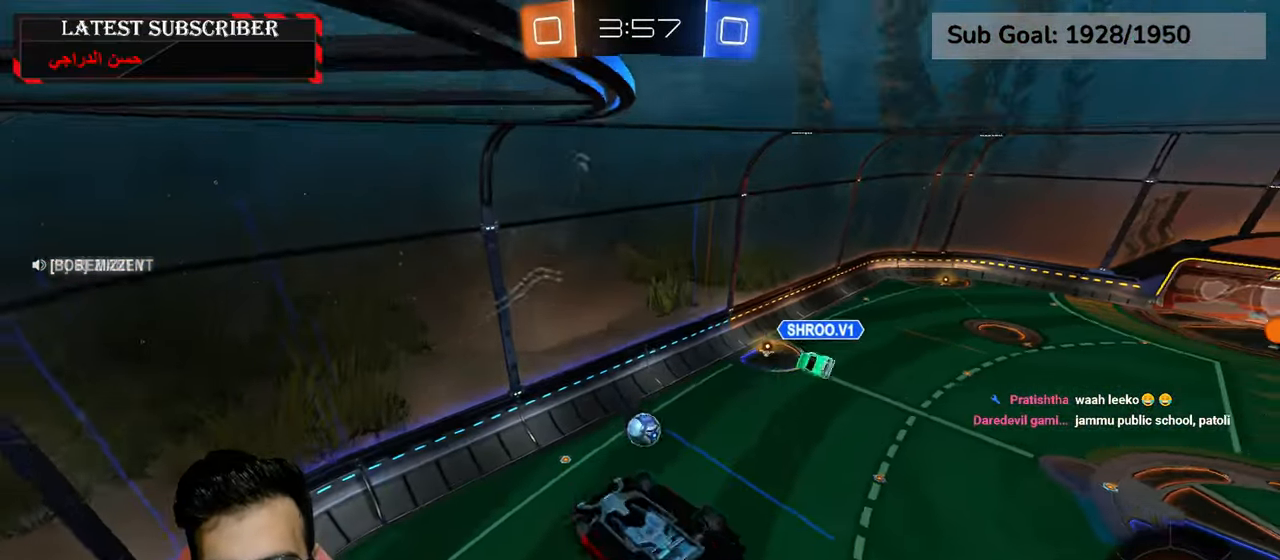
{"dt_ms": 500, "buttons": ["Y", "R1", "R2"], "left_stick": "center", "right_stick": "center", "events": [[17, "left_stick", "down-left"], [184, "R1", "down"], [250, "left_stick", "up"], [350, "L2", "up"], [367, "R2", "down"], [384, "left_stick", "center"], [434, "Y", "down"]]}
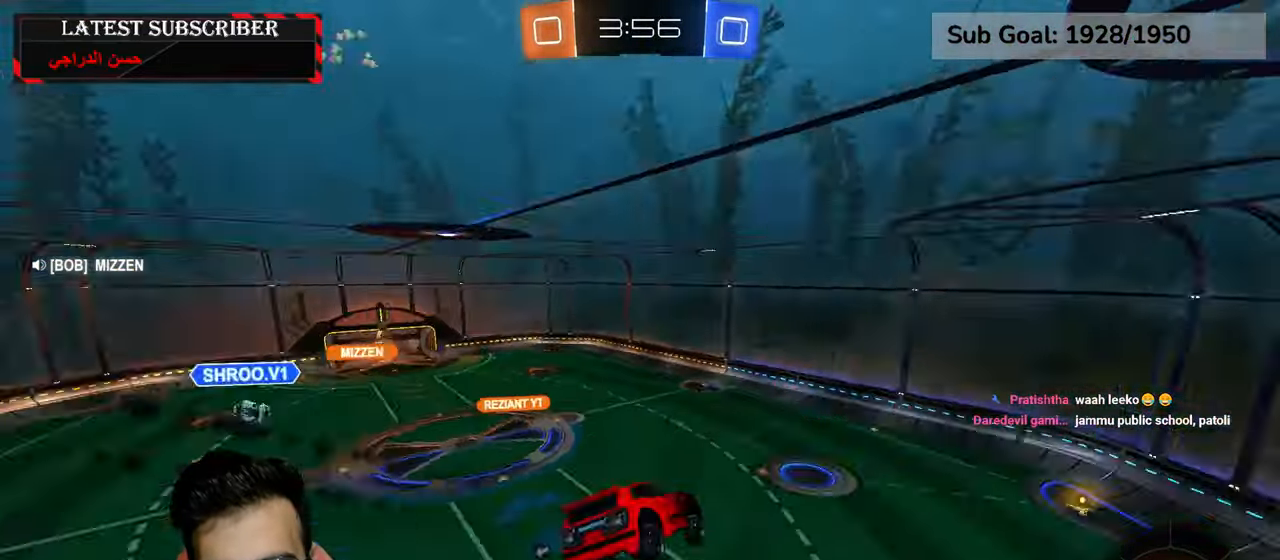
{"dt_ms": 500, "buttons": ["Y", "R1", "R2"], "left_stick": "center", "right_stick": "center", "events": [[50, "Y", "up"], [217, "left_stick", "down-right"], [384, "left_stick", "center"], [450, "Y", "down"]]}